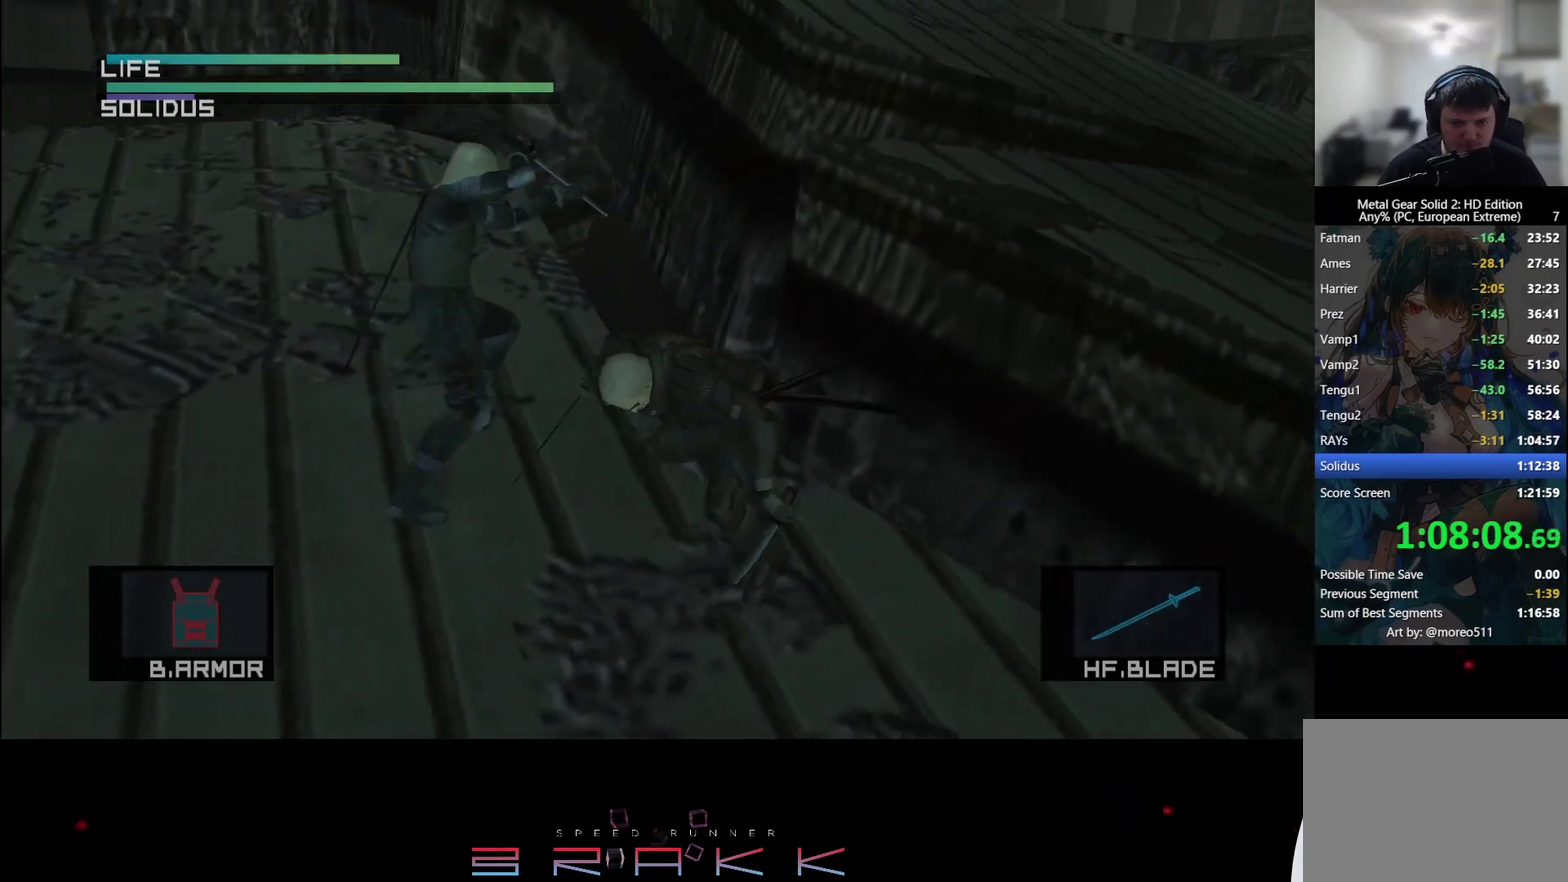
Gameplay with a controller (PlayStation layout); each line is a JSON object with the inputs held at the frame after it. "events" lists button and stick changes between this image and that frame as [ms after this image, input, new state], when the widget could be followed in between. Not read: right_stick.
{"buttons": [], "left_stick": "center", "events": []}
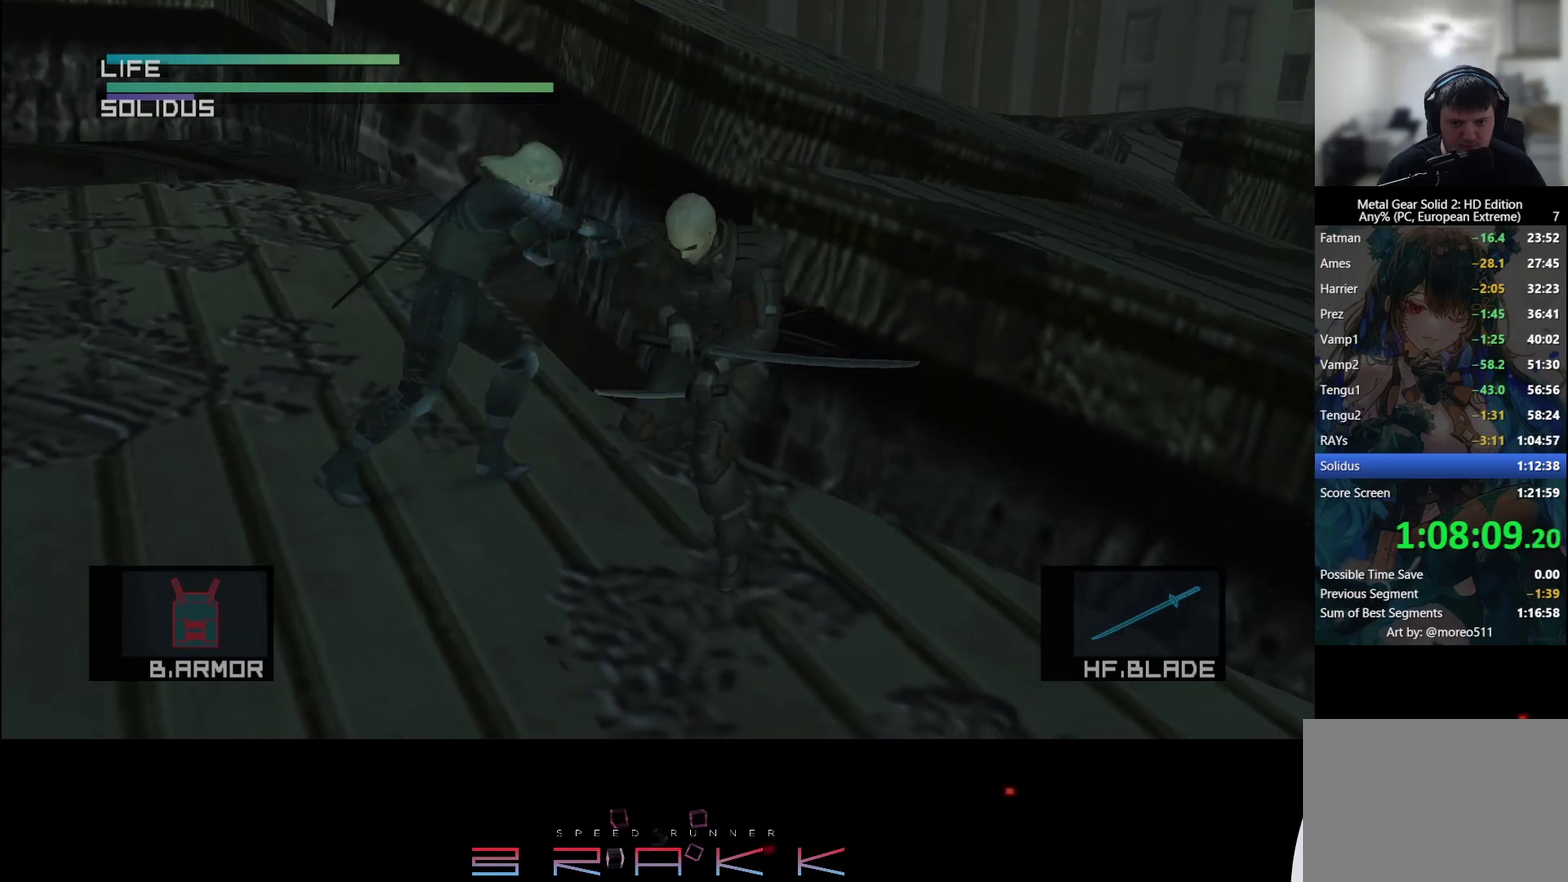
{"buttons": [], "left_stick": "center"}
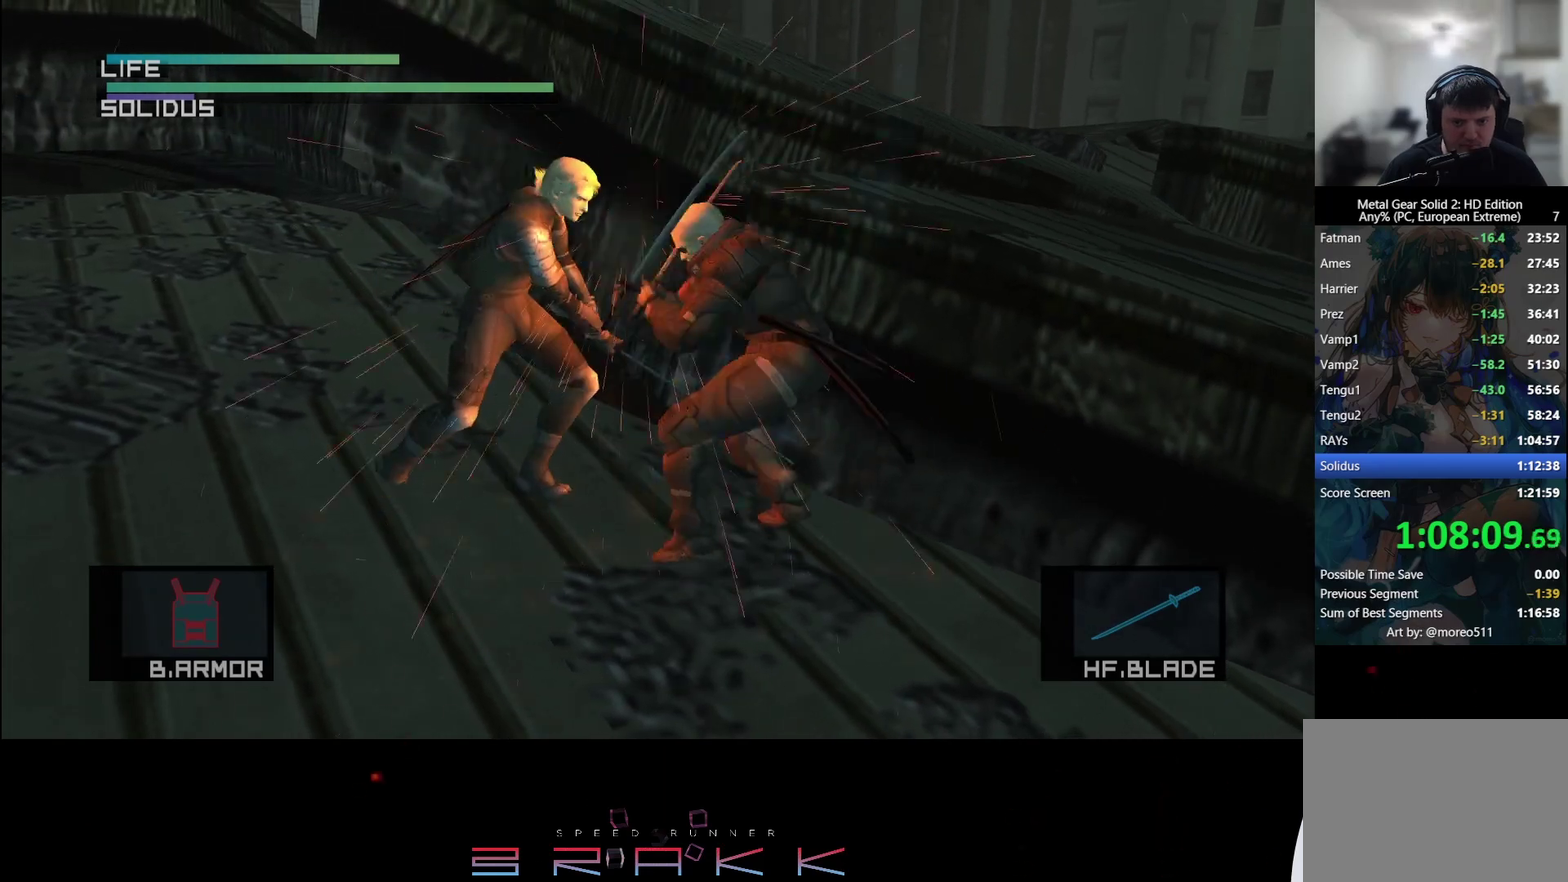
{"buttons": [], "left_stick": "right"}
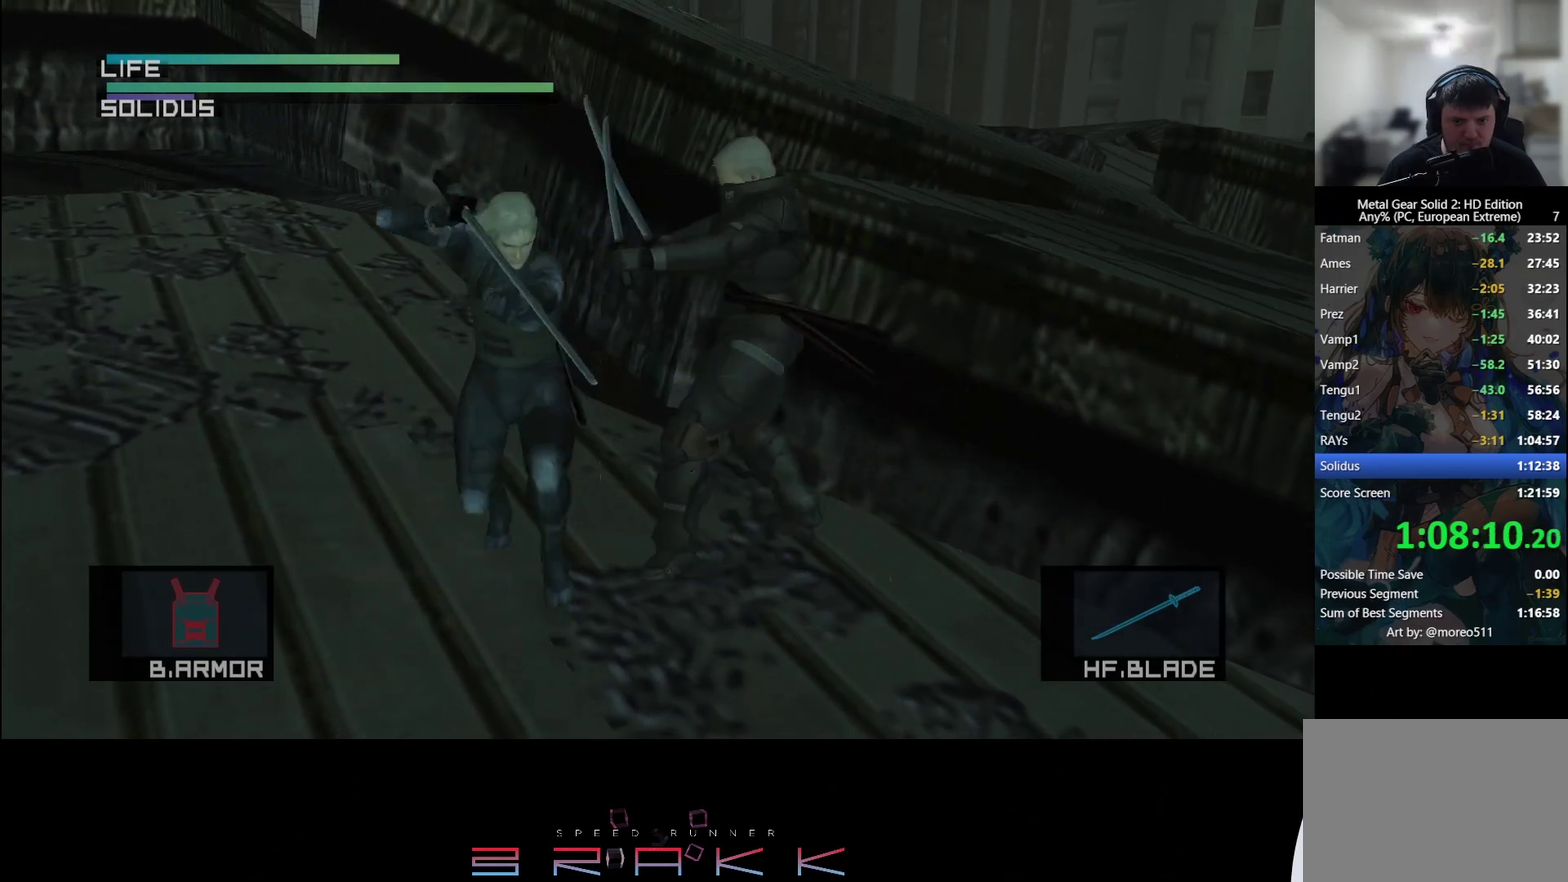
{"buttons": [], "left_stick": "center"}
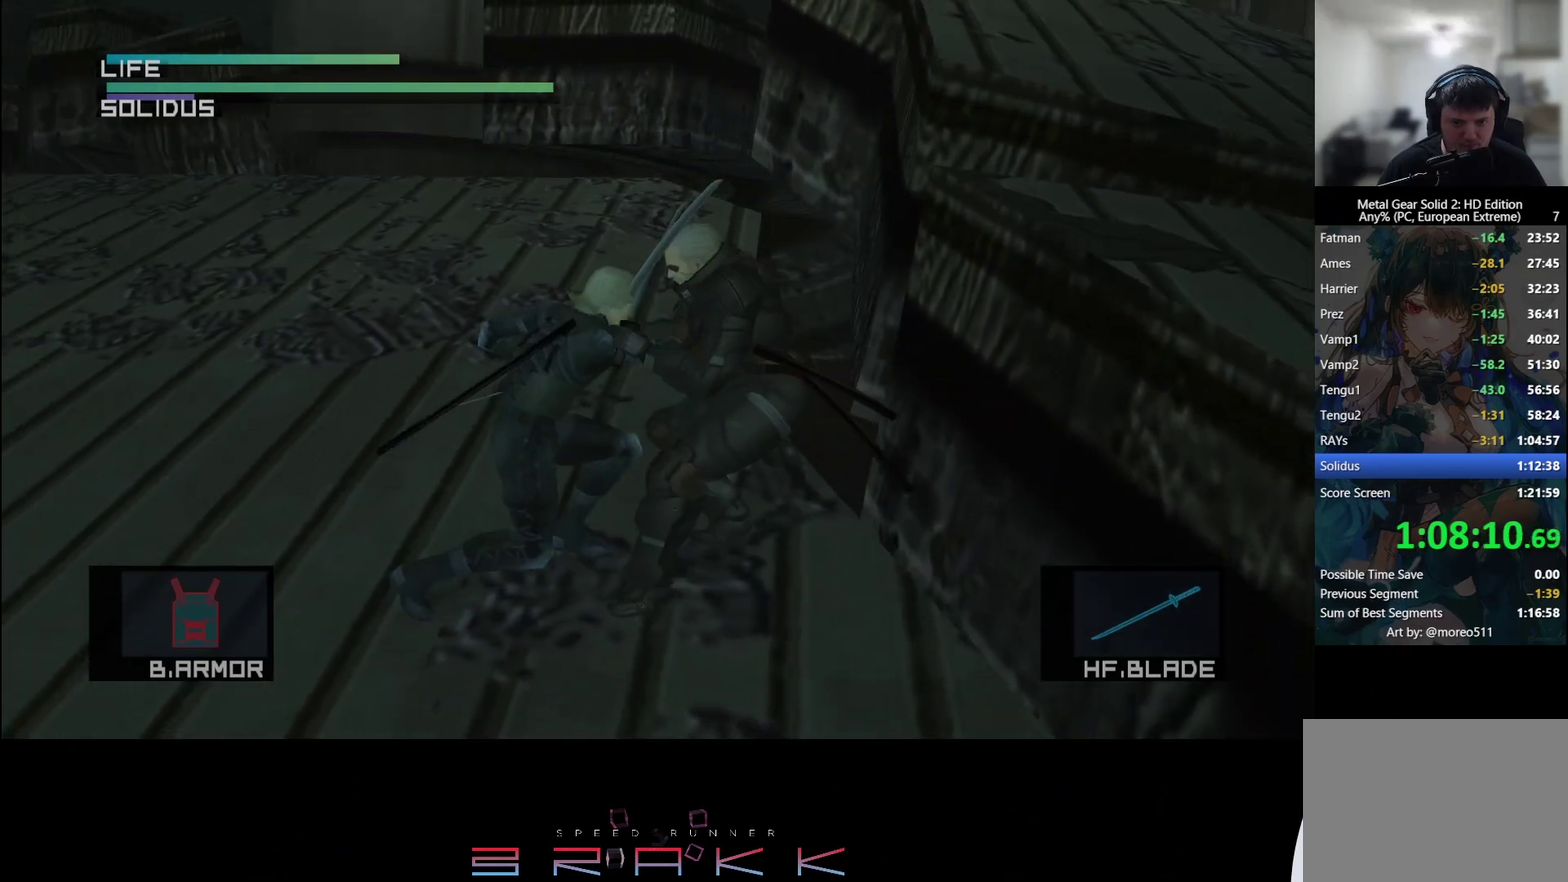
{"buttons": ["L1"], "left_stick": "center", "events": [[367, "L1", "down"]]}
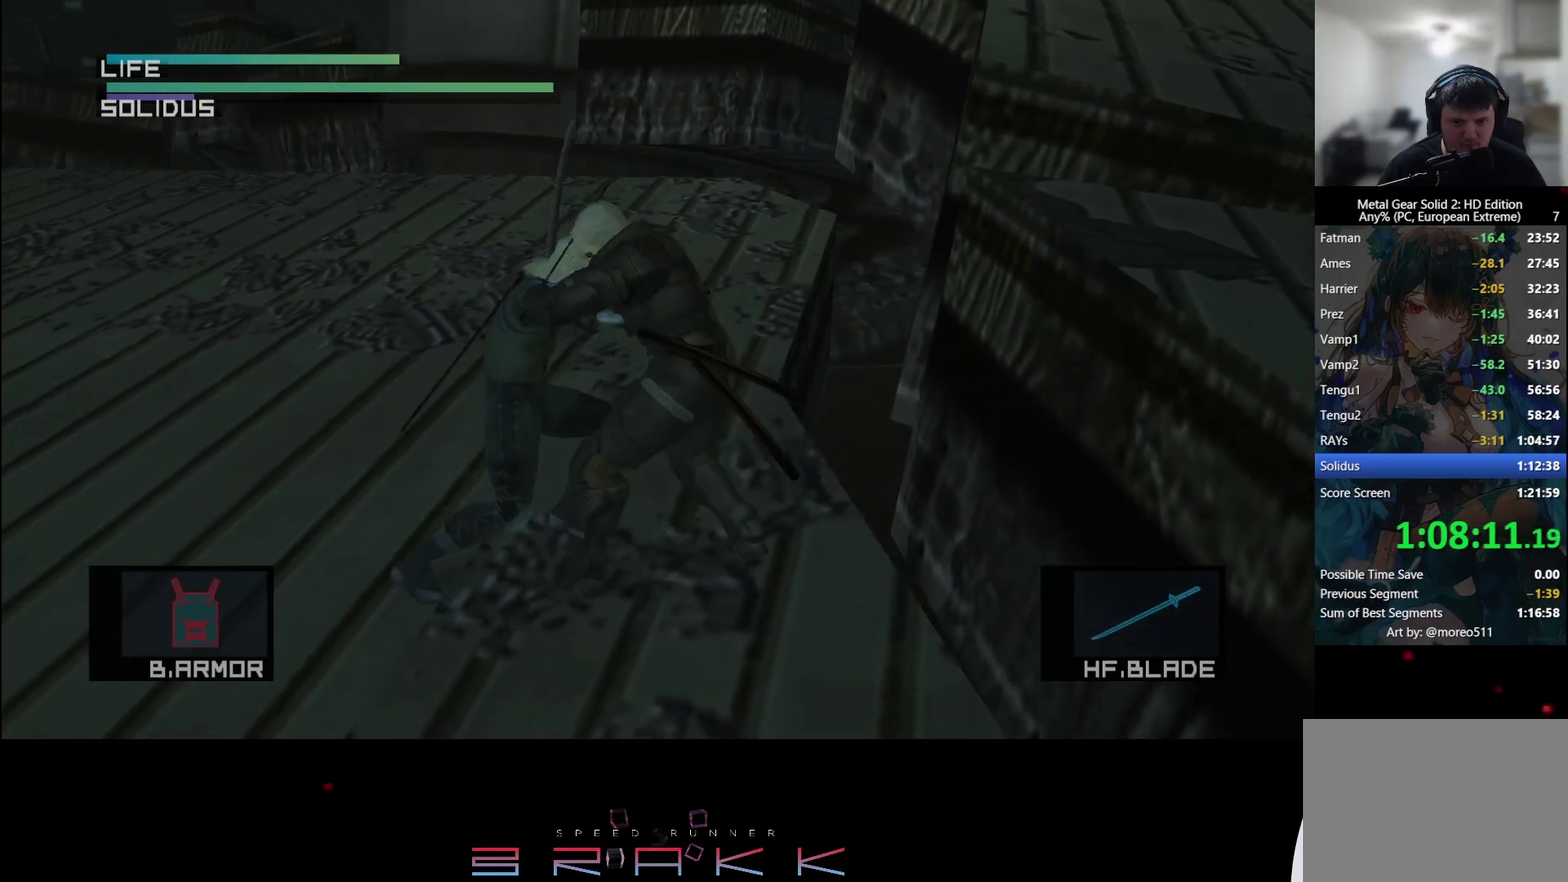
{"buttons": ["L1"], "left_stick": "center", "events": []}
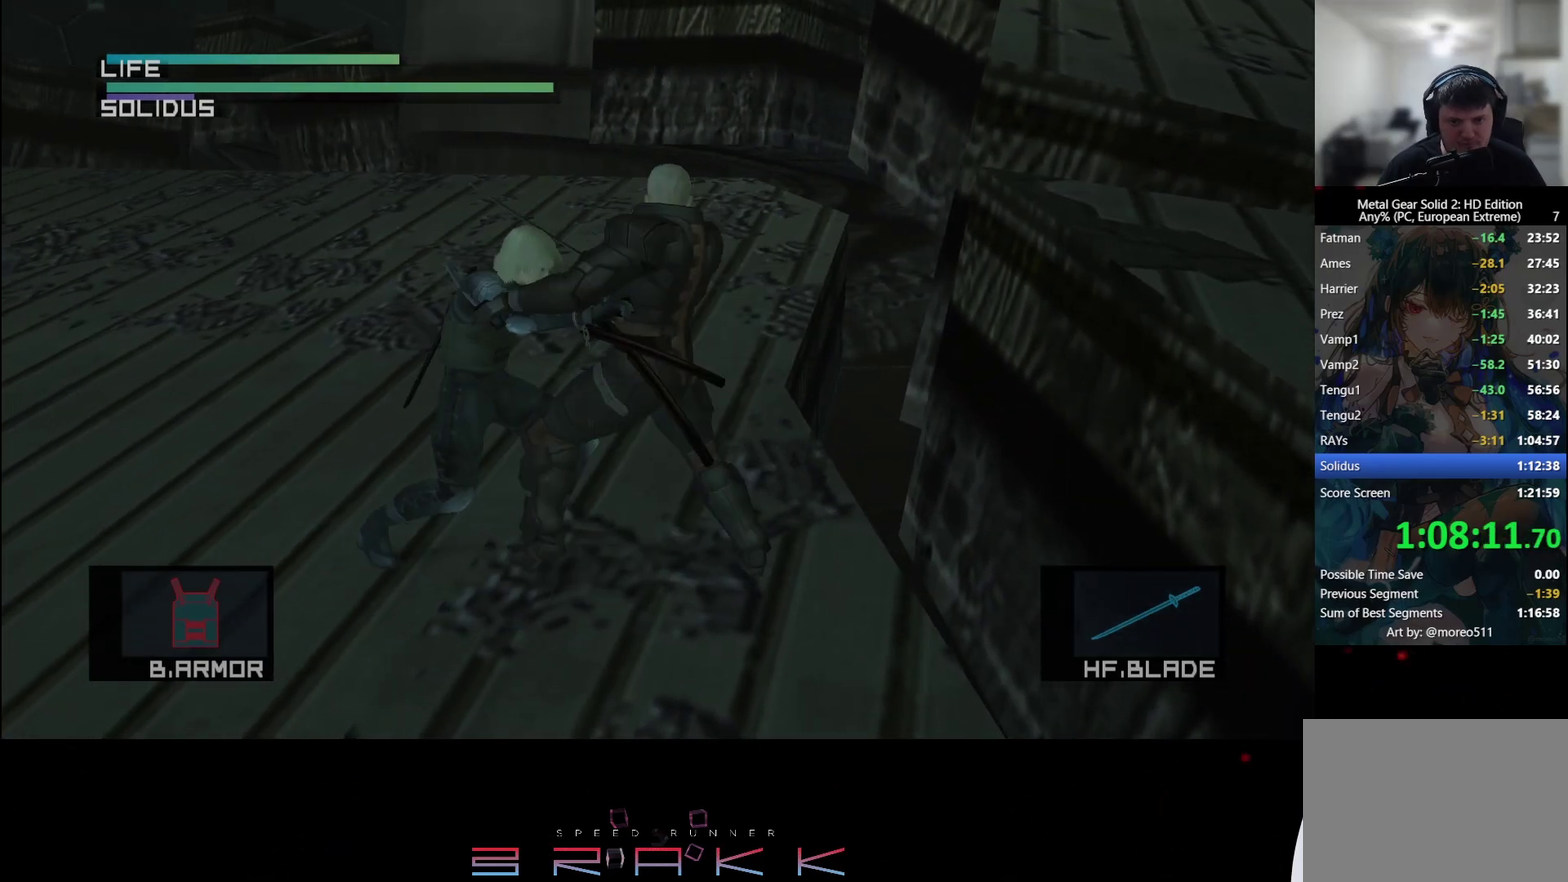
{"buttons": ["L1"], "left_stick": "center", "events": []}